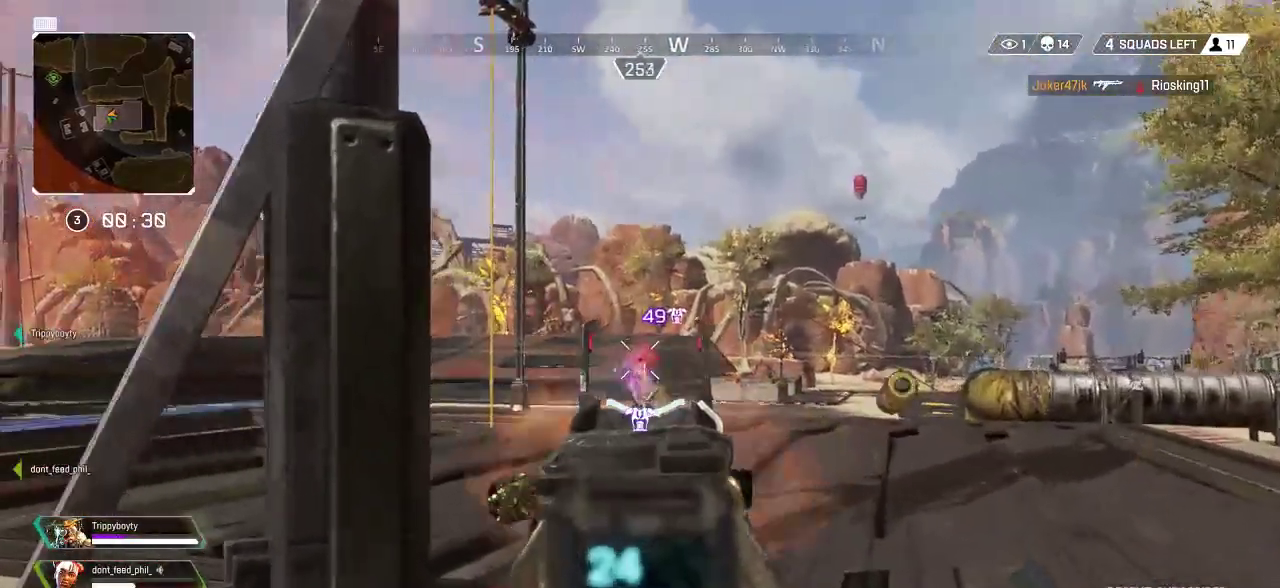
Gameplay with a controller (PlayStation layout); each line is a JSON object with the inputs held at the frame after it. "events" lists button and stick changes between this image and that frame as [ms after this image, input, new state], when the widget could be followed in between.
{"buttons": ["L2", "R2"], "left_stick": "up", "right_stick": "left", "events": [[200, "right_stick", "down-left"], [300, "right_stick", "center"], [417, "right_stick", "left"]]}
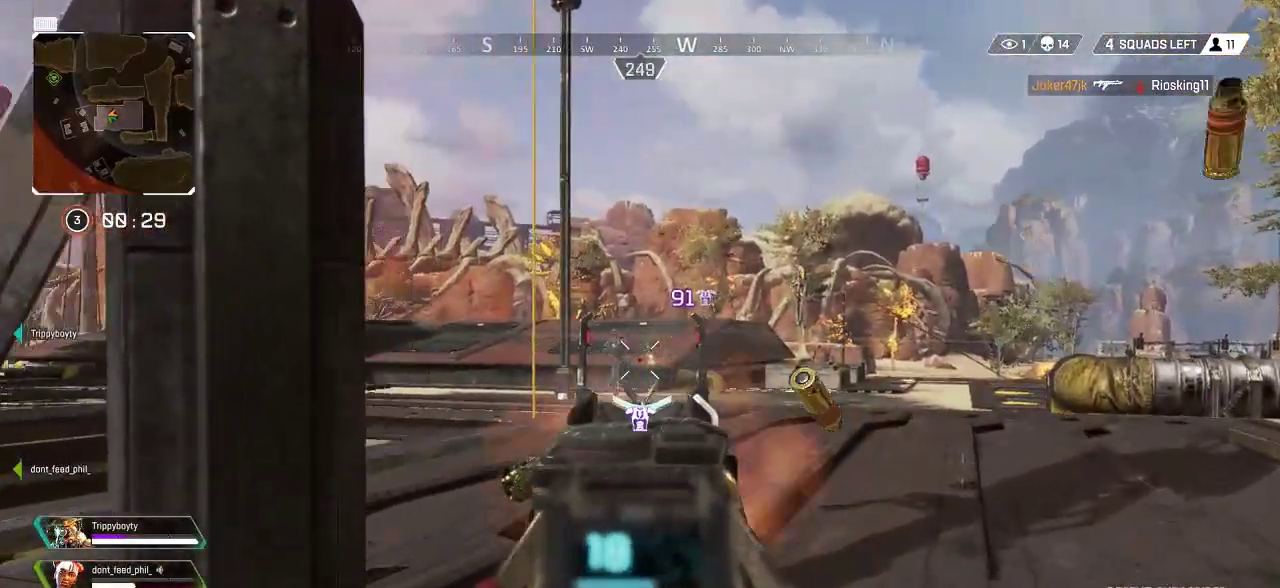
{"buttons": ["L2", "R2"], "left_stick": "up", "right_stick": "right", "events": [[50, "right_stick", "down-left"], [167, "right_stick", "center"], [500, "right_stick", "right"]]}
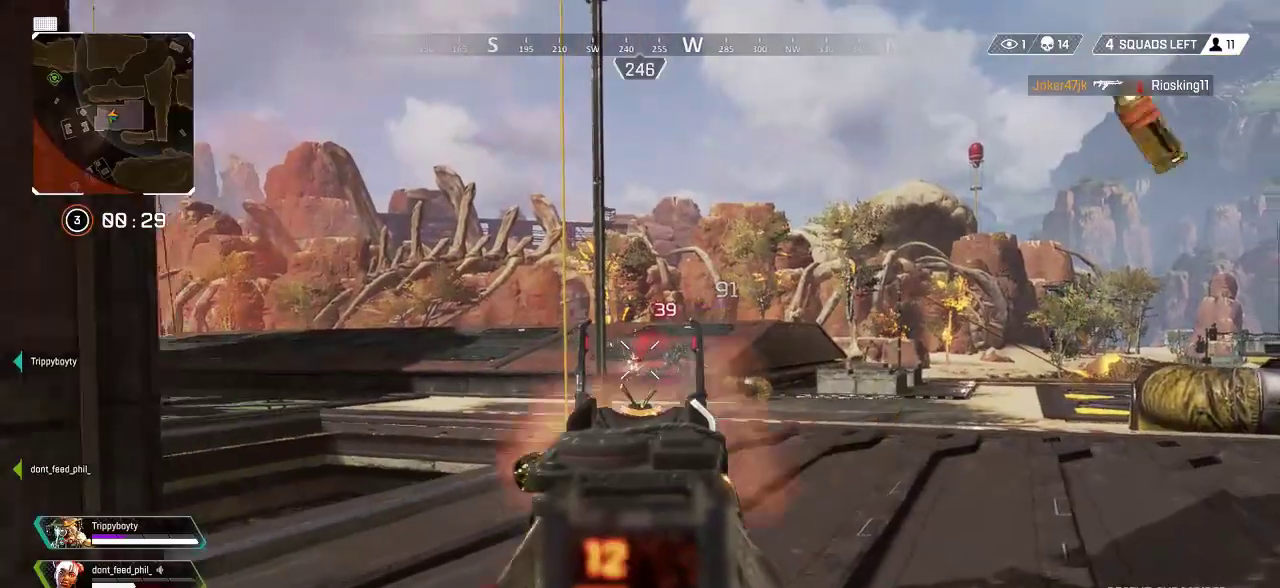
{"buttons": ["L2", "R2"], "left_stick": "up", "right_stick": "right", "events": [[333, "right_stick", "center"], [450, "right_stick", "right"]]}
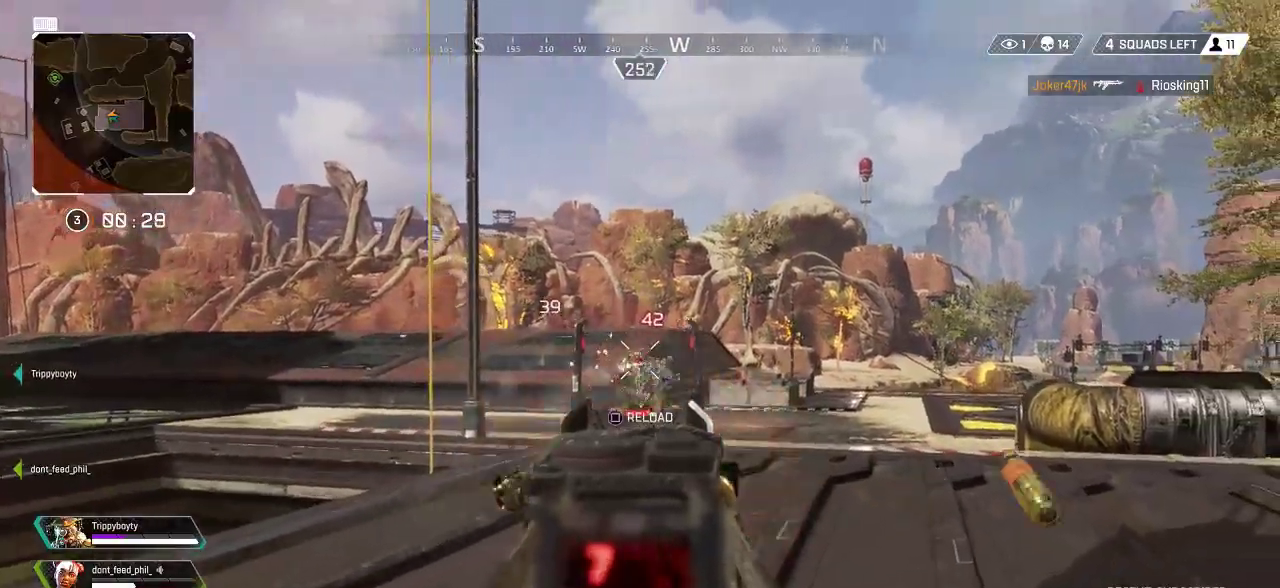
{"buttons": ["L2", "R2"], "left_stick": "up", "right_stick": "right", "events": [[133, "right_stick", "center"], [233, "right_stick", "down-right"], [367, "right_stick", "right"]]}
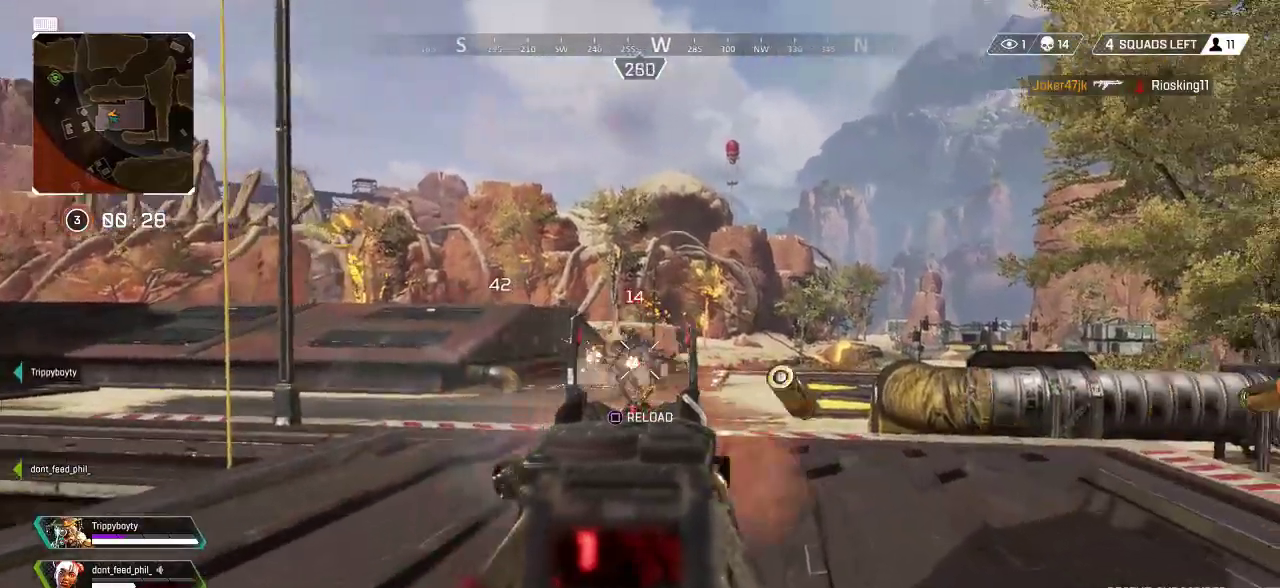
{"buttons": [], "left_stick": "up", "right_stick": "left", "events": [[233, "right_stick", "center"], [417, "L2", "up"], [433, "R2", "up"], [500, "right_stick", "left"]]}
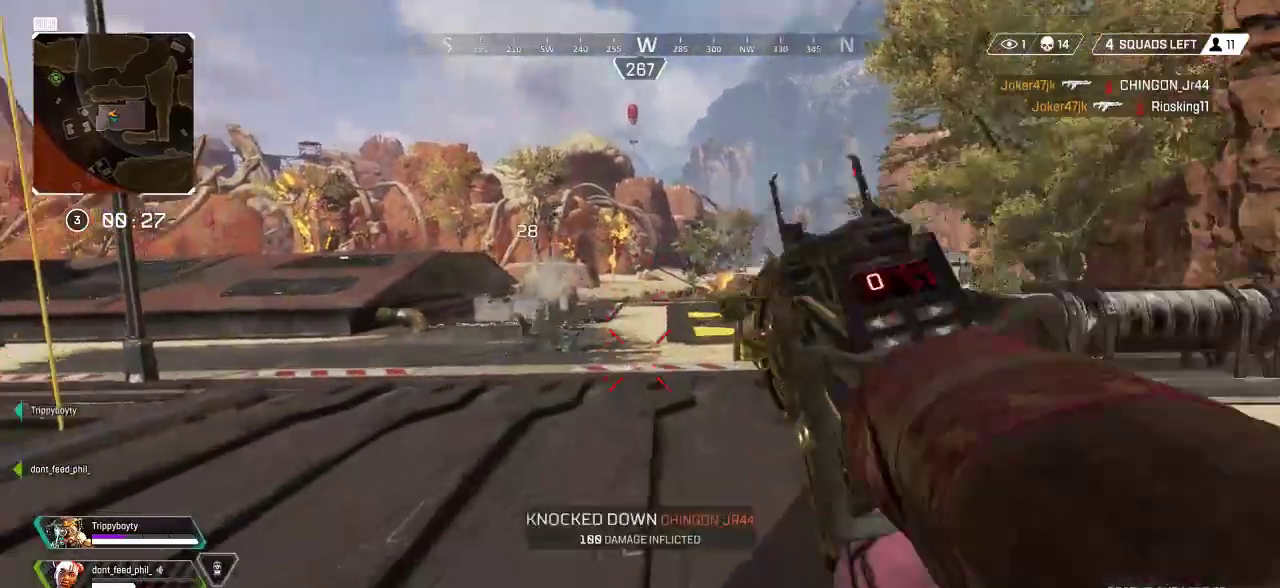
{"buttons": [], "left_stick": "up-left", "right_stick": "down-left", "events": [[33, "L3", "down"], [150, "L3", "up"], [217, "L3", "down"], [217, "left_stick", "up-left"], [317, "L3", "up"], [333, "right_stick", "center"], [400, "L3", "down"], [483, "L3", "up"], [483, "right_stick", "down-left"]]}
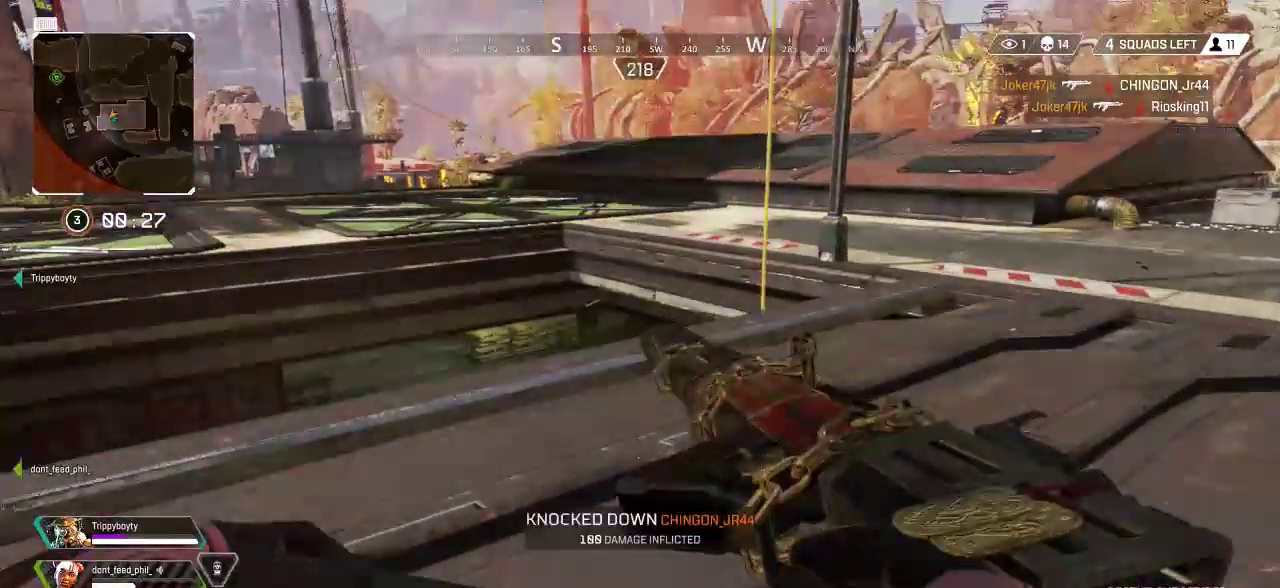
{"buttons": [], "left_stick": "up-left", "right_stick": "down-right", "events": [[67, "L3", "down"], [167, "right_stick", "down"], [200, "L3", "up"], [433, "right_stick", "down-right"]]}
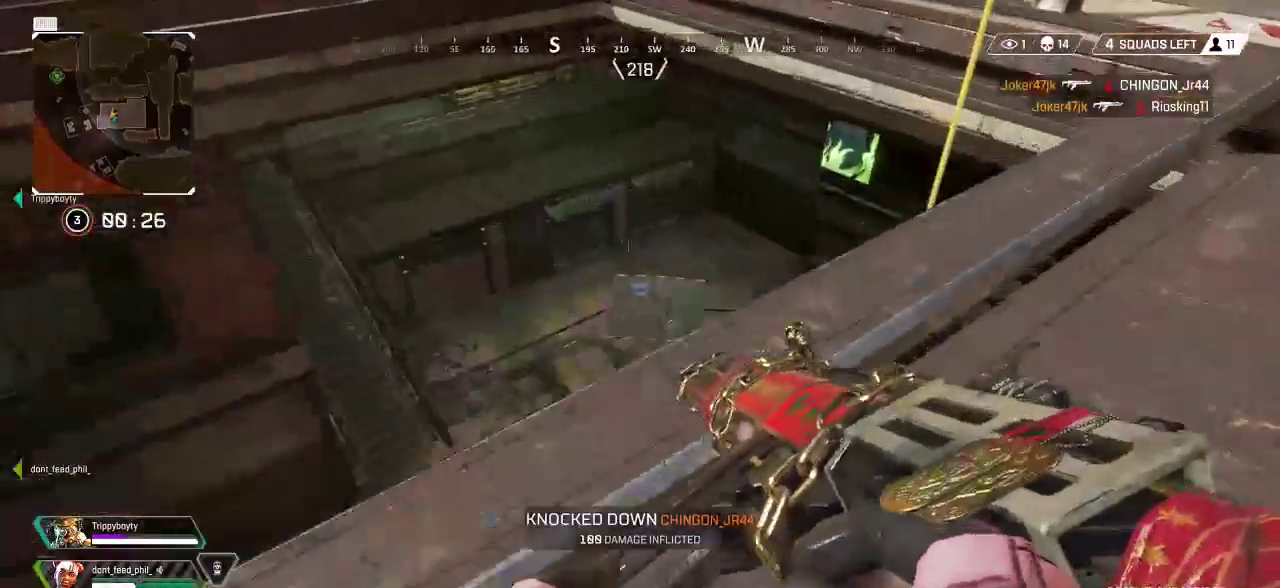
{"buttons": [], "left_stick": "center", "right_stick": "down-right", "events": [[83, "right_stick", "right"], [167, "left_stick", "center"], [350, "right_stick", "down-right"]]}
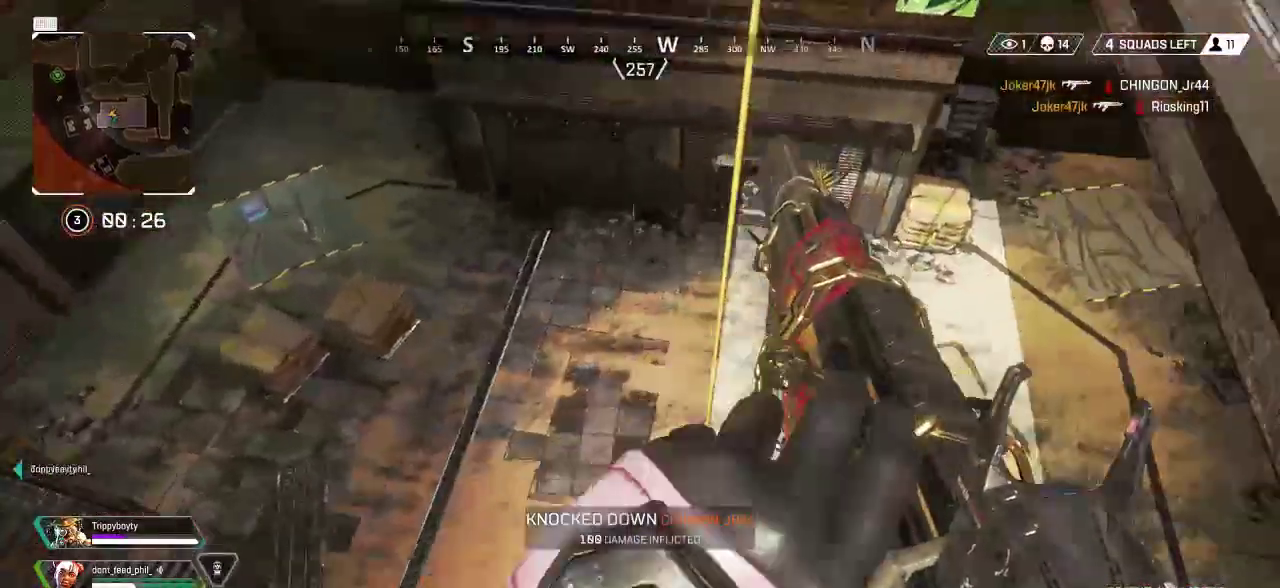
{"buttons": [], "left_stick": "up-left", "right_stick": "up", "events": [[83, "left_stick", "up-left"], [100, "right_stick", "up-right"], [383, "right_stick", "up"]]}
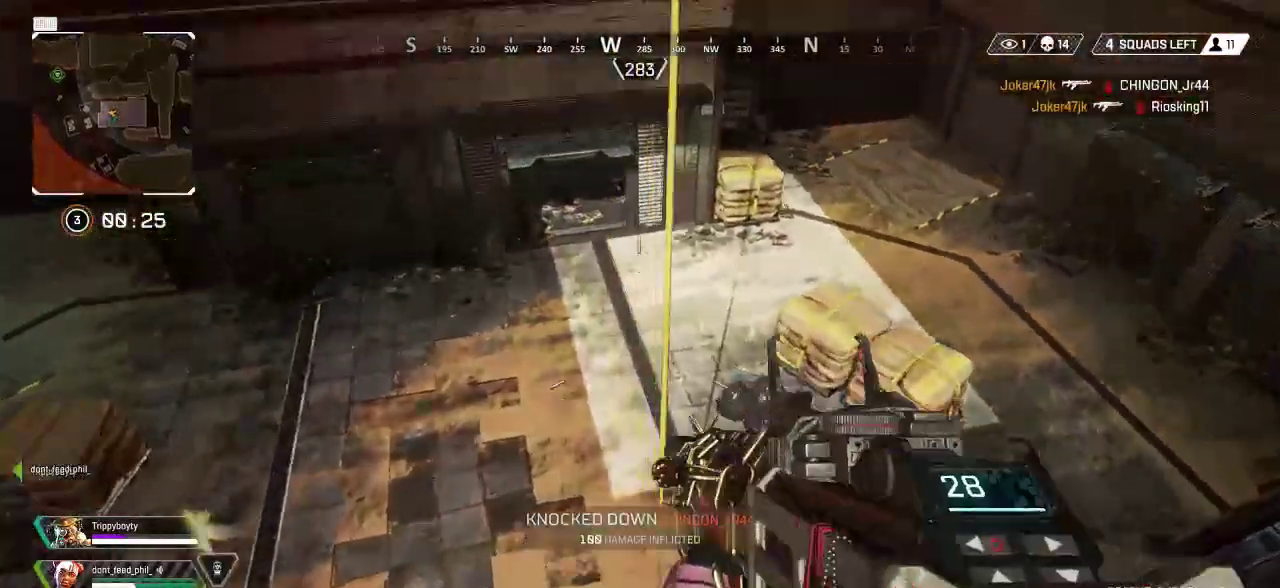
{"buttons": ["L3"], "left_stick": "up", "right_stick": "up-right", "events": [[67, "left_stick", "up"], [467, "L3", "down"], [467, "right_stick", "up-right"]]}
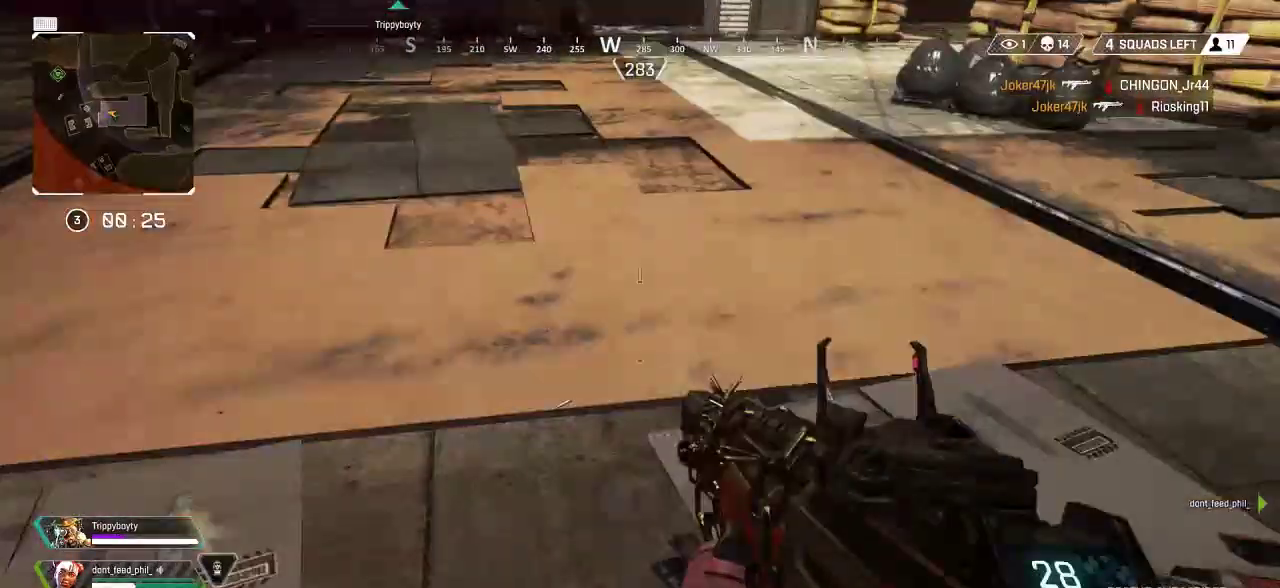
{"buttons": ["L3"], "left_stick": "up-left", "right_stick": "right", "events": [[100, "L3", "up"], [167, "right_stick", "right"], [333, "right_stick", "center"], [467, "L3", "down"], [467, "left_stick", "up-left"], [467, "right_stick", "right"]]}
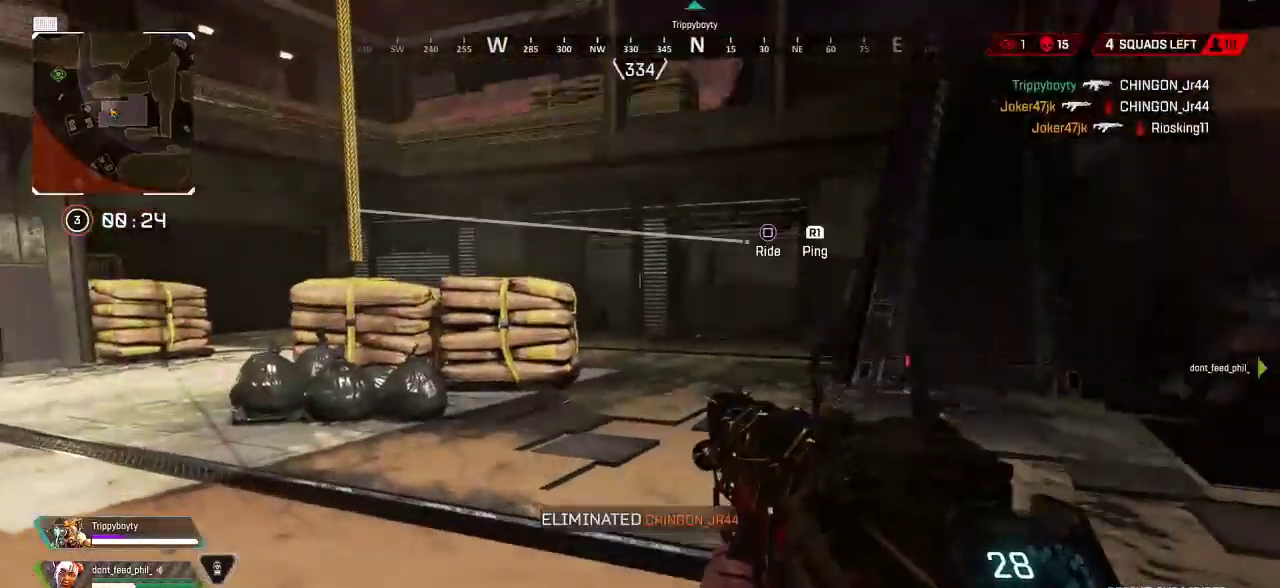
{"buttons": [], "left_stick": "up", "right_stick": "left", "events": [[100, "L3", "up"], [117, "right_stick", "center"], [250, "right_stick", "left"], [417, "left_stick", "up"]]}
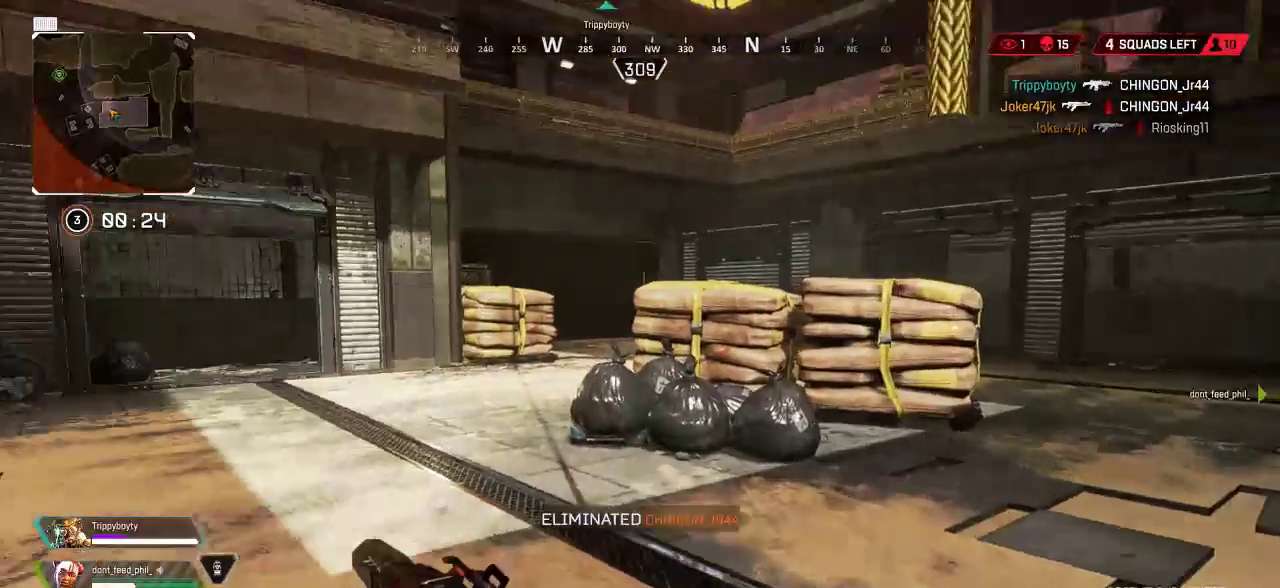
{"buttons": ["R3"], "left_stick": "up", "right_stick": "left", "events": [[83, "right_stick", "center"], [183, "right_stick", "left"], [483, "R3", "down"]]}
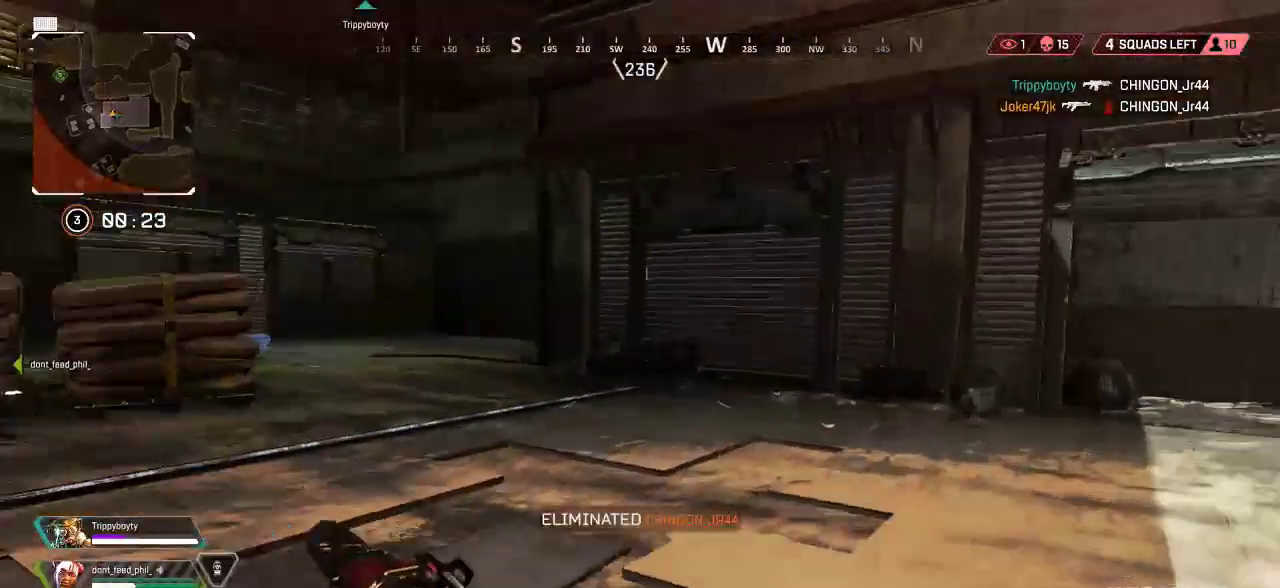
{"buttons": [], "left_stick": "right", "right_stick": "left", "events": [[100, "R3", "up"], [433, "left_stick", "right"]]}
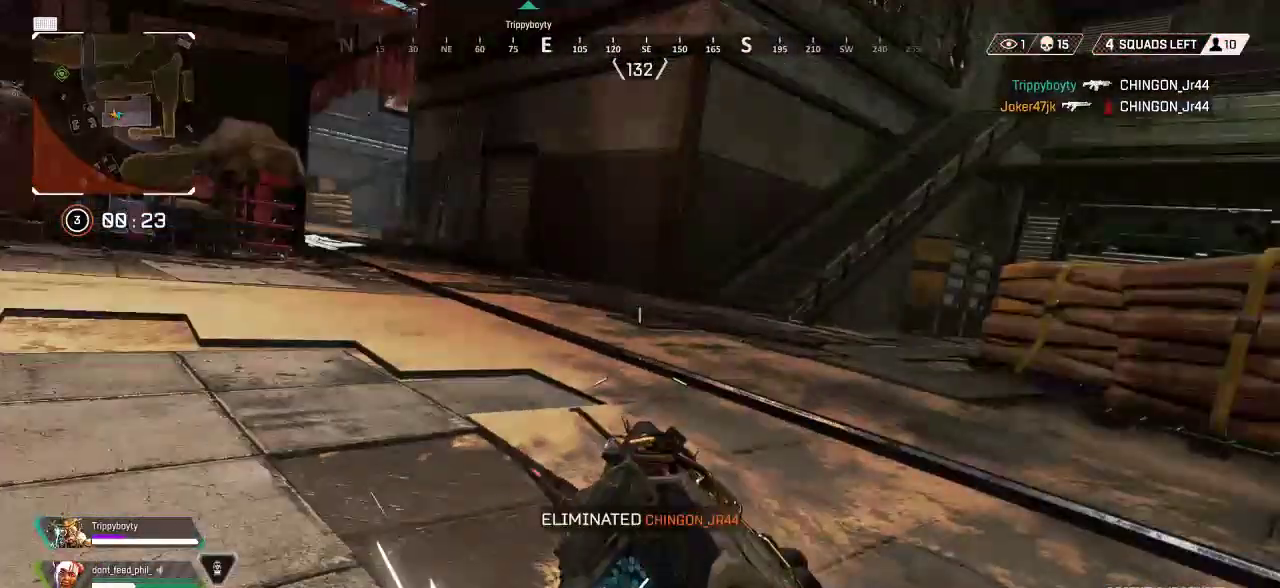
{"buttons": ["L2", "R2"], "left_stick": "up-right", "right_stick": "up", "events": [[50, "L1", "down"], [50, "L2", "down"], [83, "right_stick", "up-left"], [133, "L1", "up"], [350, "right_stick", "up"], [367, "left_stick", "up-right"], [500, "R2", "down"]]}
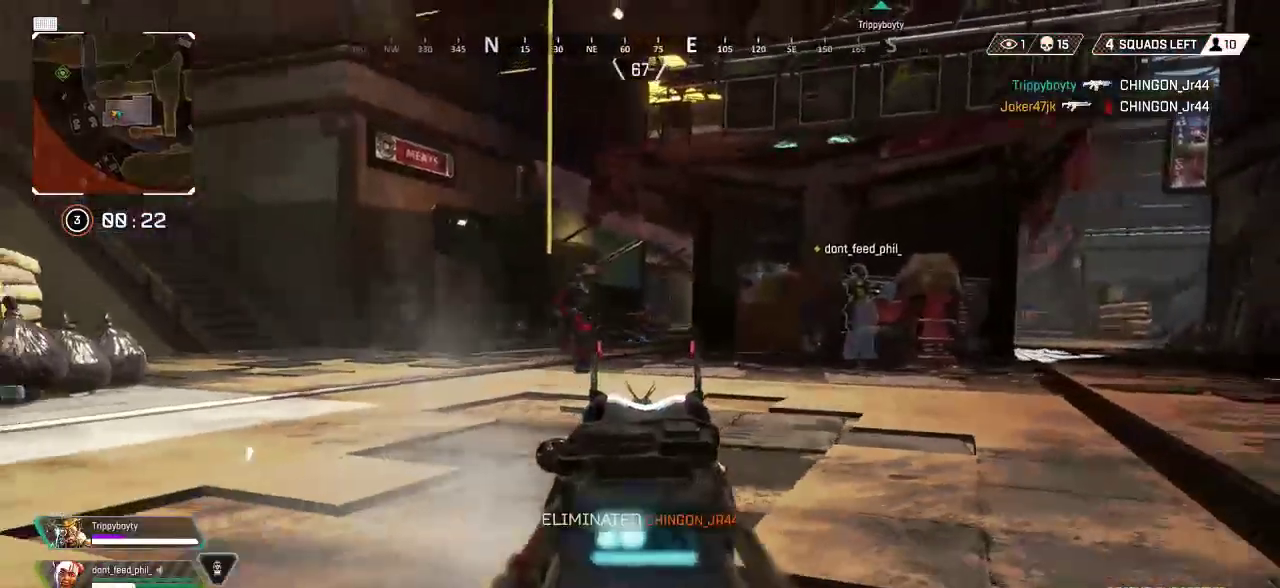
{"buttons": ["L2", "R2"], "left_stick": "up", "right_stick": "center", "events": [[100, "left_stick", "up"], [117, "right_stick", "left"], [367, "right_stick", "center"]]}
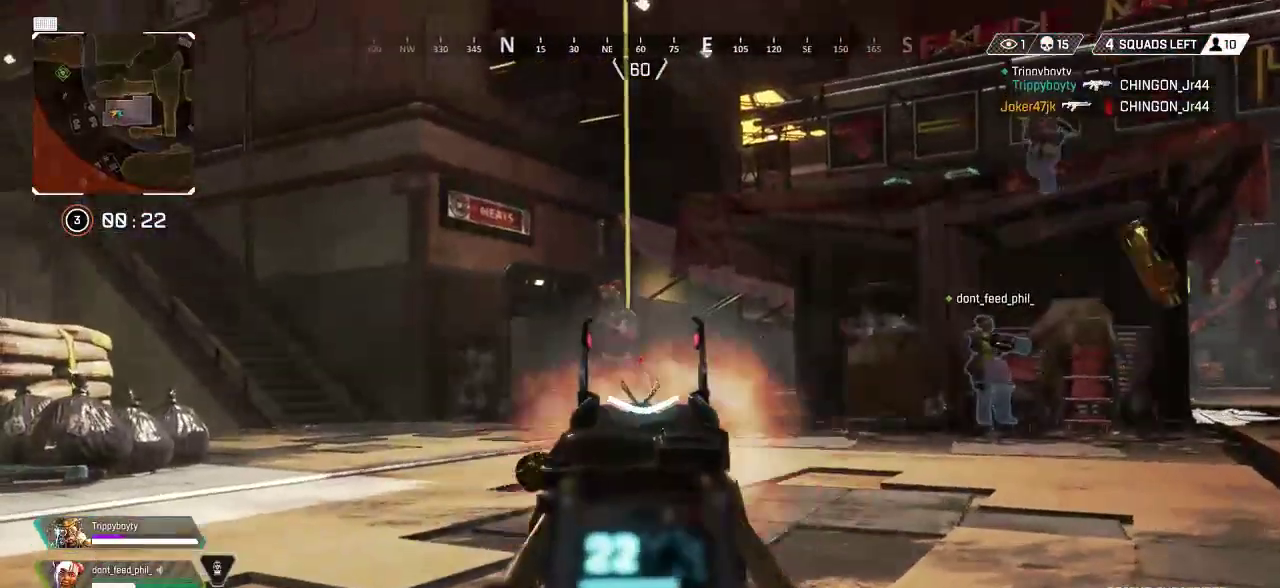
{"buttons": ["L2", "R2"], "left_stick": "up", "right_stick": "center", "events": [[100, "right_stick", "left"], [200, "right_stick", "center"], [283, "right_stick", "right"], [367, "CROSS", "down"], [383, "L1", "down"], [400, "right_stick", "center"], [433, "CROSS", "up"], [500, "L1", "up"]]}
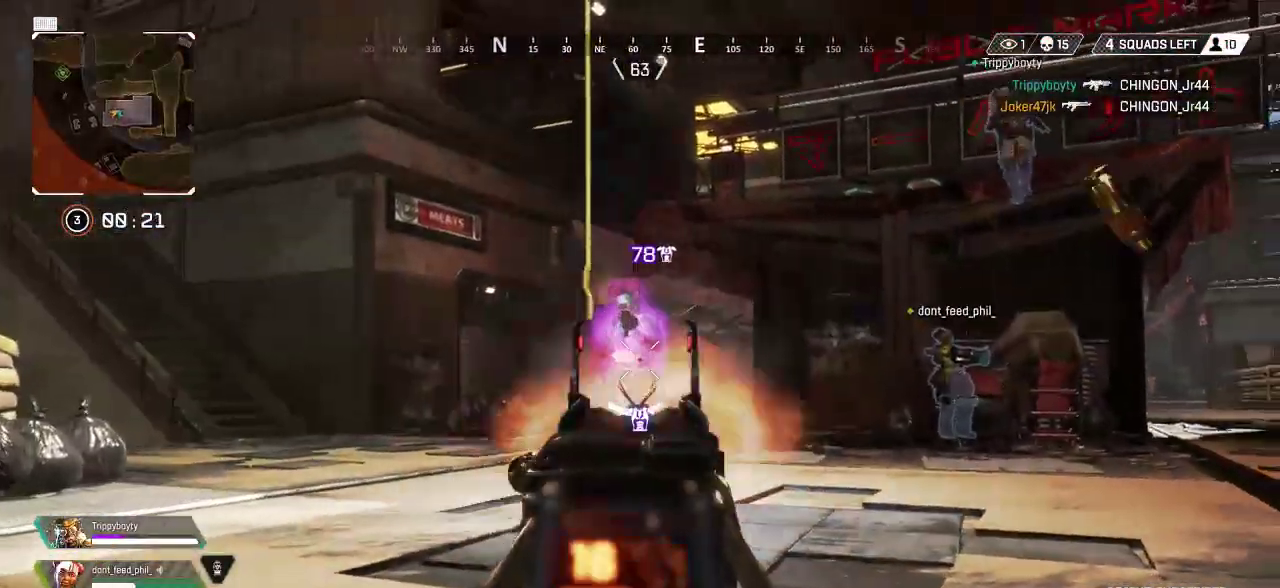
{"buttons": ["L2", "R2"], "left_stick": "up-left", "right_stick": "center"}
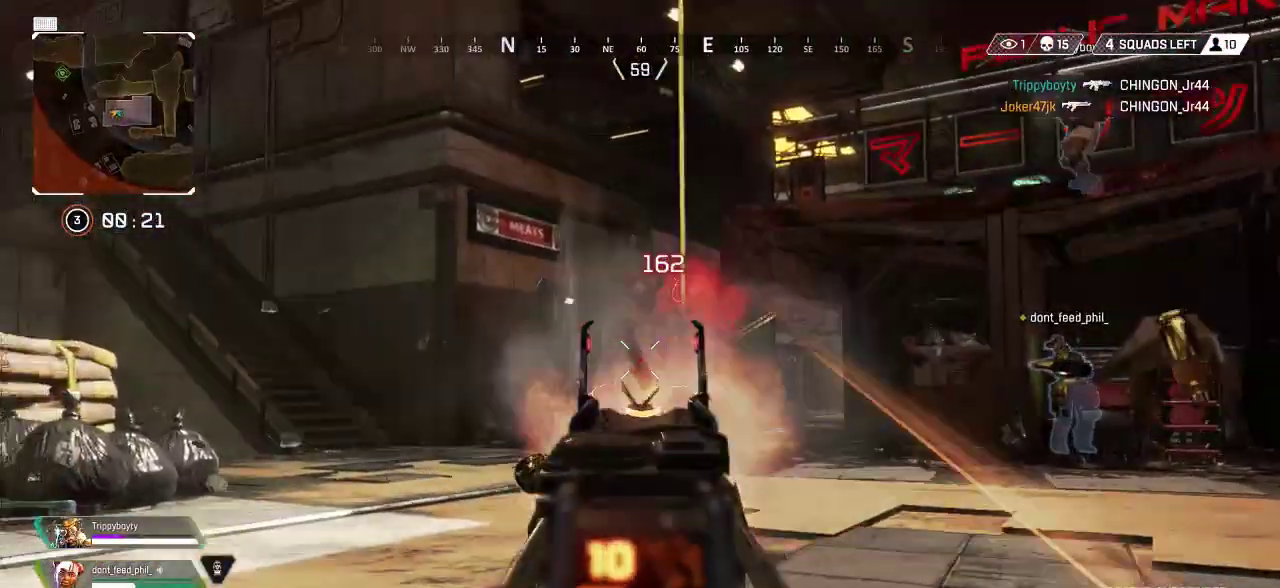
{"buttons": ["L3"], "left_stick": "up", "right_stick": "down-right"}
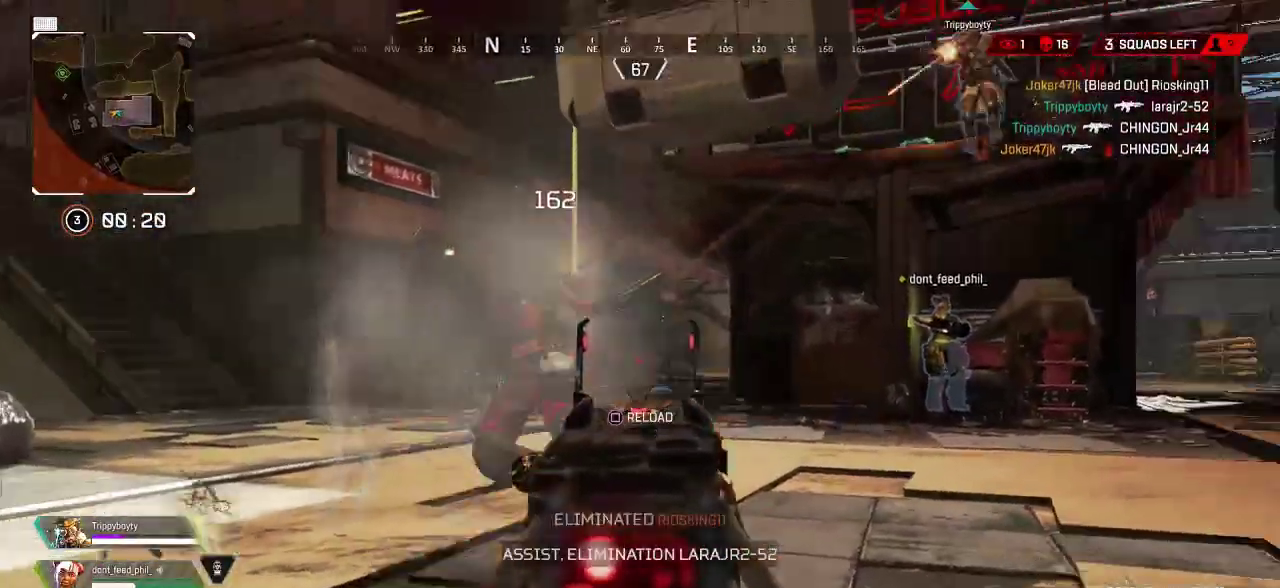
{"buttons": ["SQUARE"], "left_stick": "down-left", "right_stick": "center", "events": [[67, "right_stick", "center"], [83, "L3", "up"], [133, "SQUARE", "down"], [233, "SQUARE", "up"], [367, "left_stick", "left"], [417, "SQUARE", "down"], [500, "left_stick", "down-left"]]}
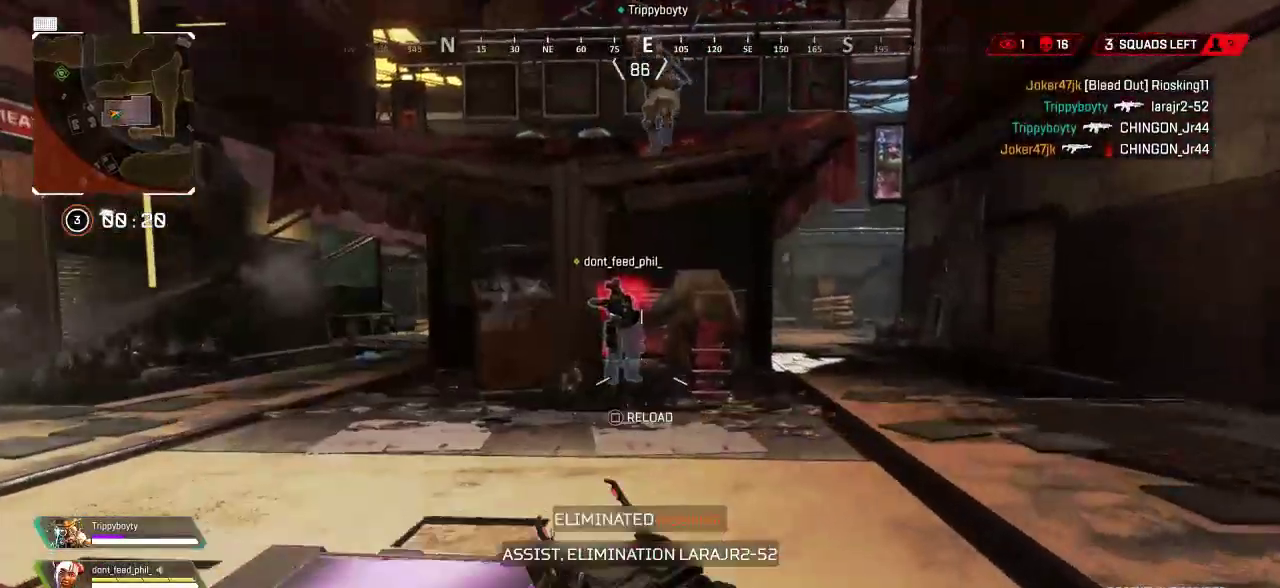
{"buttons": ["SQUARE"], "left_stick": "center", "right_stick": "center", "events": [[100, "left_stick", "center"]]}
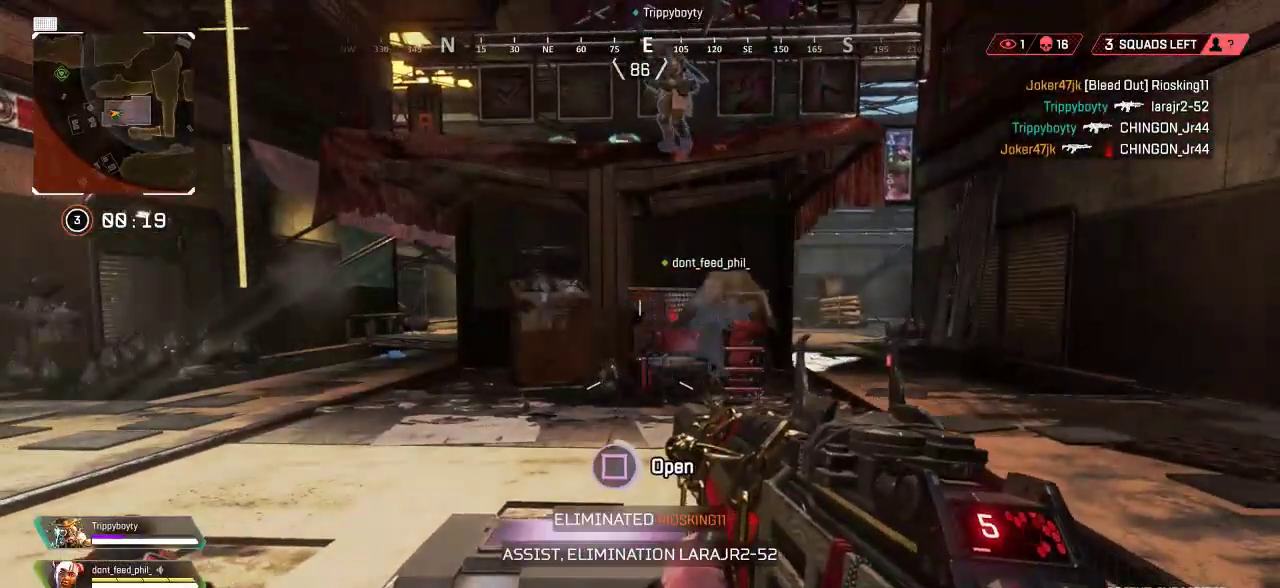
{"buttons": [], "left_stick": "down", "right_stick": "center", "events": [[167, "SQUARE", "up"], [183, "left_stick", "down"], [217, "right_stick", "down-left"], [417, "right_stick", "center"]]}
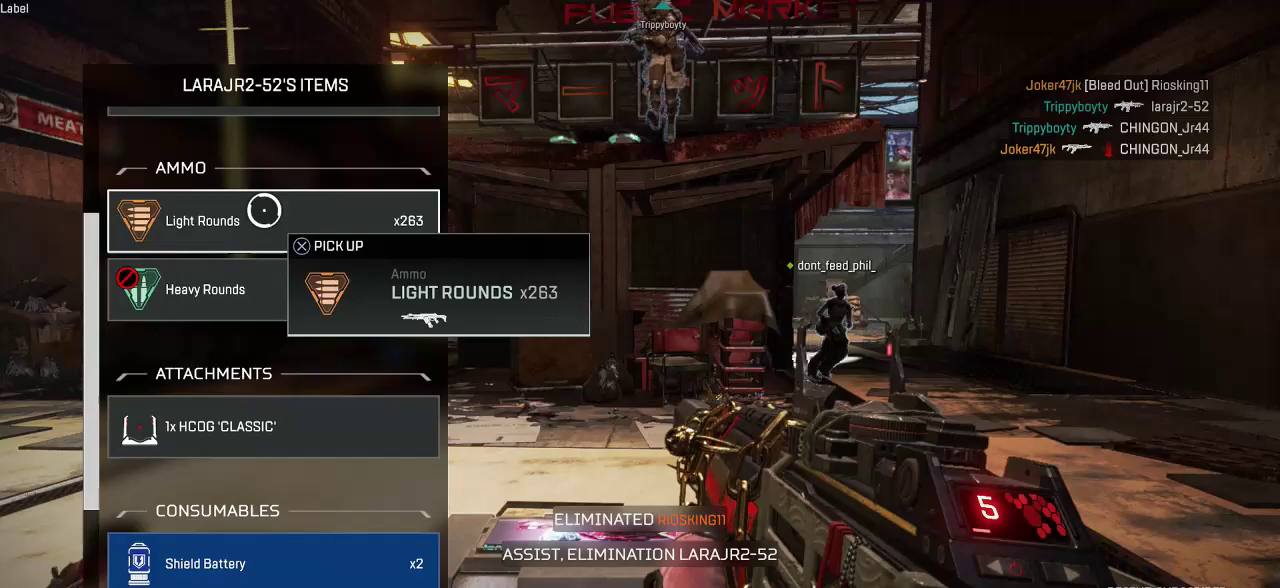
{"buttons": [], "left_stick": "down", "right_stick": "center", "events": [[33, "left_stick", "center"], [300, "left_stick", "up"], [367, "CROSS", "down"], [400, "left_stick", "center"], [450, "CROSS", "up"], [483, "left_stick", "down"]]}
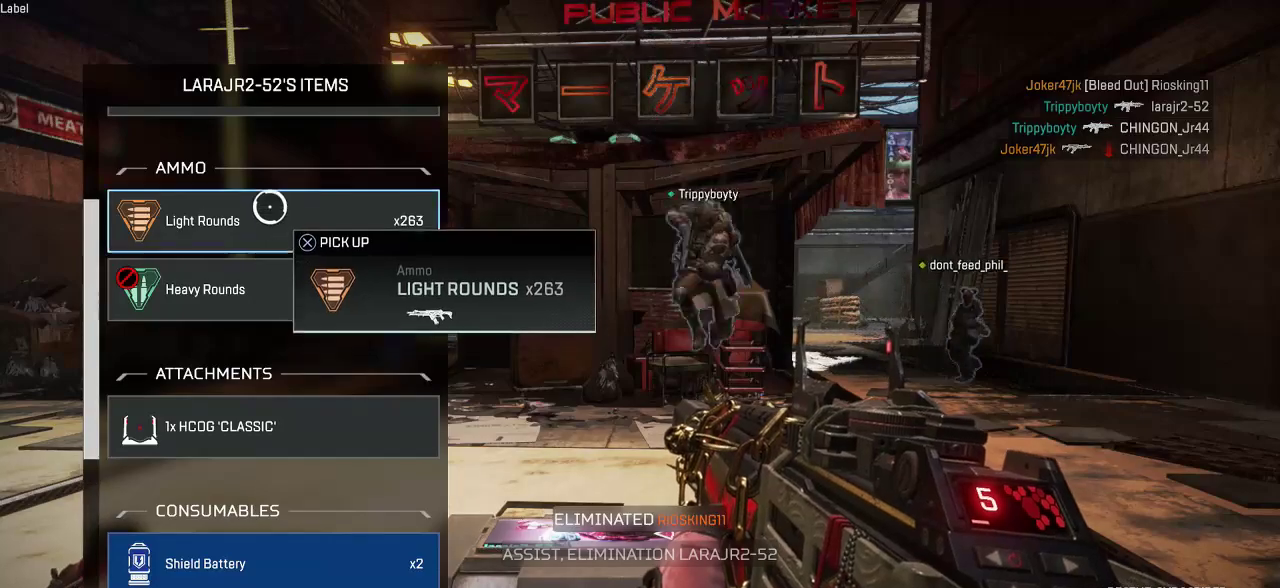
{"buttons": [], "left_stick": "center", "right_stick": "center", "events": [[100, "right_stick", "down"], [167, "left_stick", "center"], [233, "right_stick", "center"], [367, "left_stick", "up"], [483, "left_stick", "center"]]}
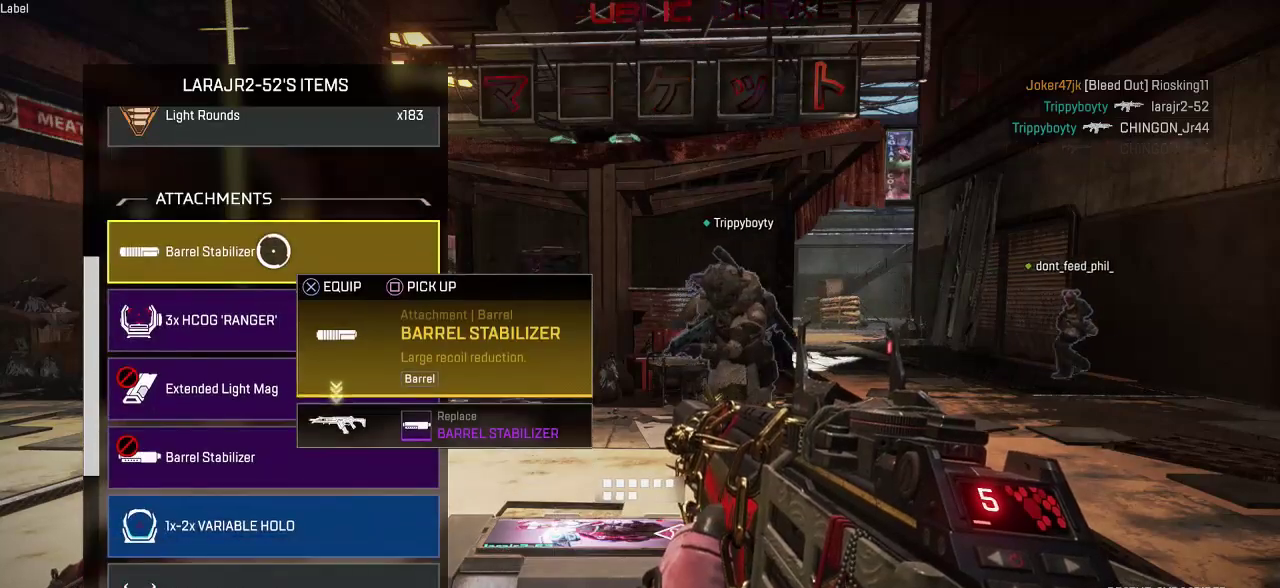
{"buttons": [], "left_stick": "center", "right_stick": "center", "events": [[33, "left_stick", "down"], [133, "left_stick", "center"], [233, "CROSS", "down"], [317, "CROSS", "up"]]}
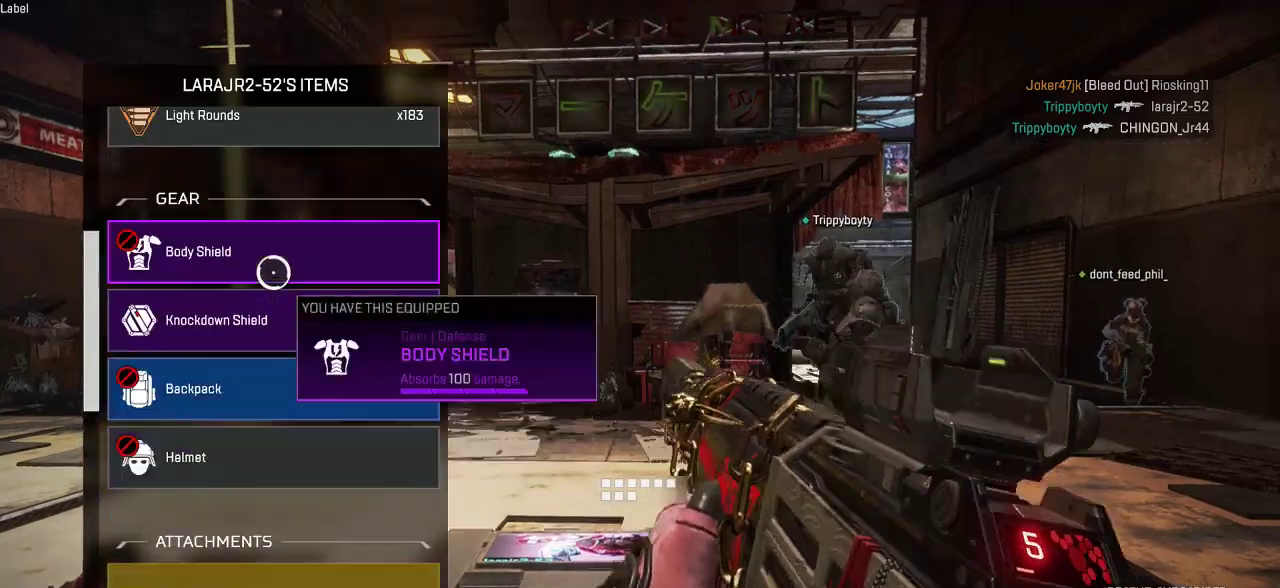
{"buttons": [], "left_stick": "up", "right_stick": "center", "events": [[250, "left_stick", "down"], [267, "right_stick", "down-left"], [383, "left_stick", "center"], [433, "right_stick", "center"], [450, "left_stick", "up"]]}
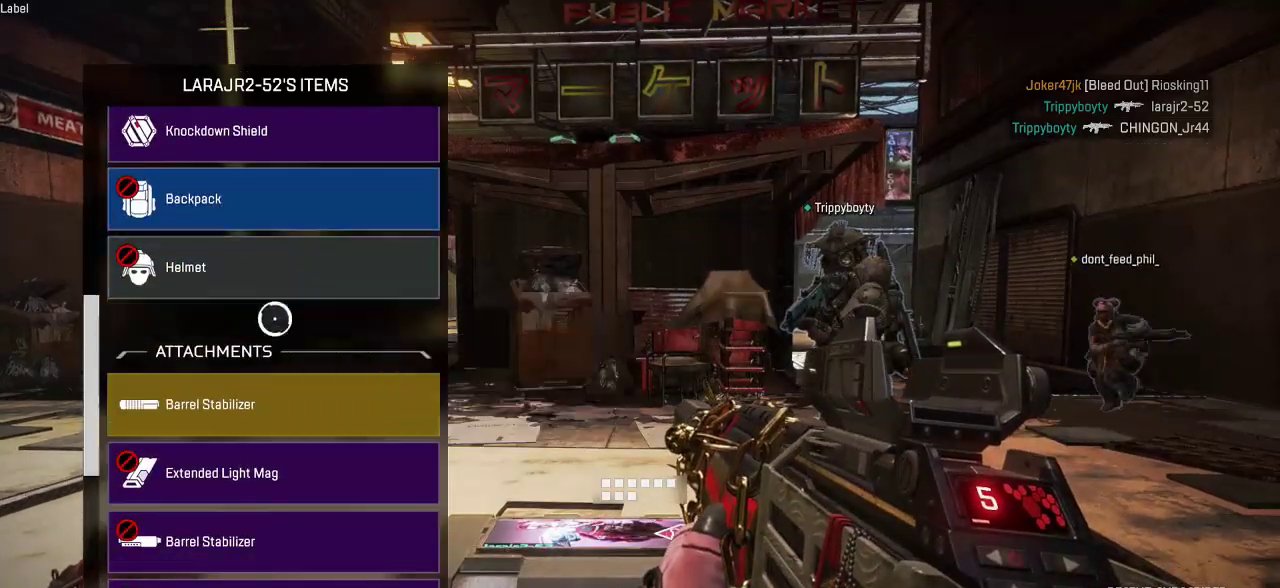
{"buttons": [], "left_stick": "down", "right_stick": "center", "events": [[317, "left_stick", "center"], [333, "CROSS", "down"], [383, "CROSS", "up"], [400, "left_stick", "down"]]}
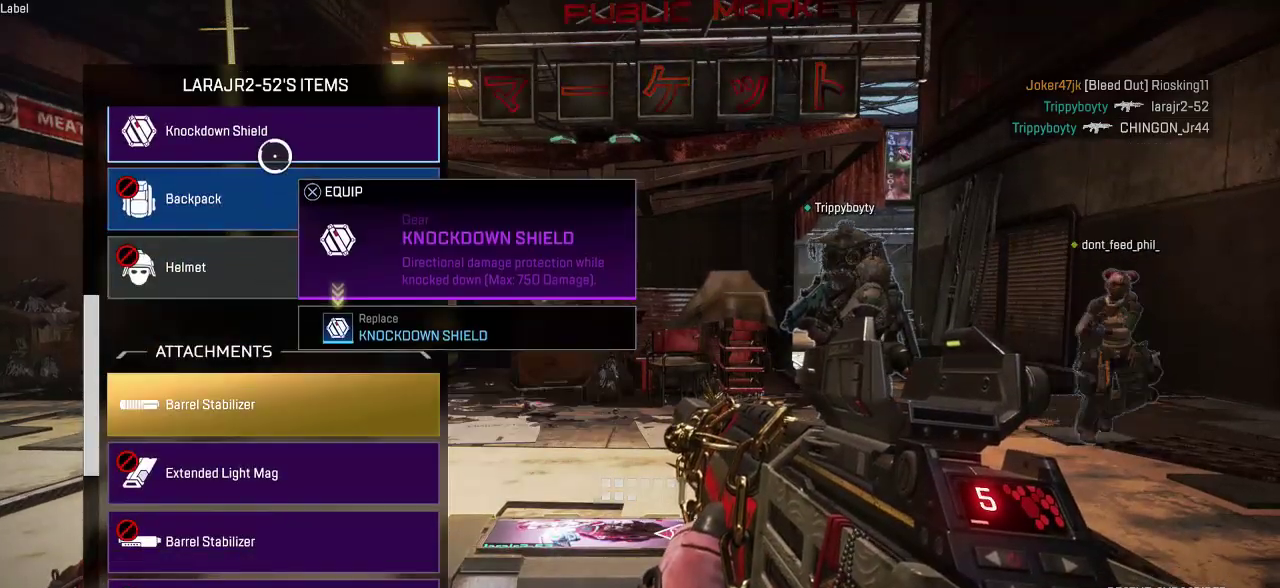
{"buttons": [], "left_stick": "center", "right_stick": "center", "events": [[433, "CROSS", "down"], [433, "left_stick", "center"], [500, "CROSS", "up"]]}
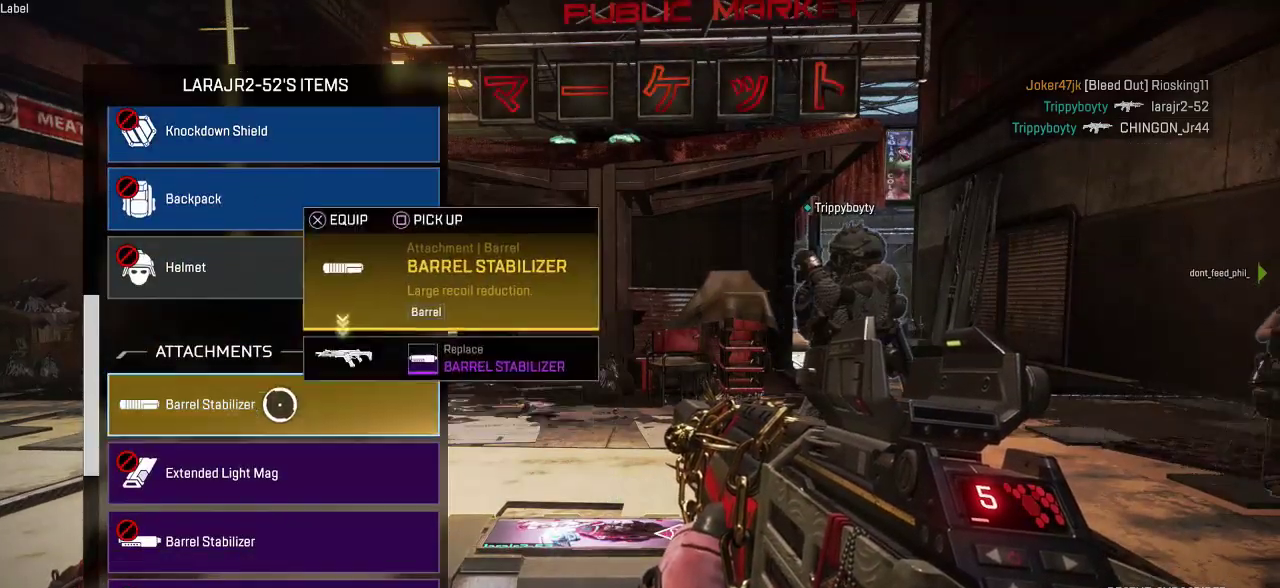
{"buttons": [], "left_stick": "center", "right_stick": "up", "events": [[200, "left_stick", "down"], [350, "left_stick", "center"], [433, "right_stick", "up"]]}